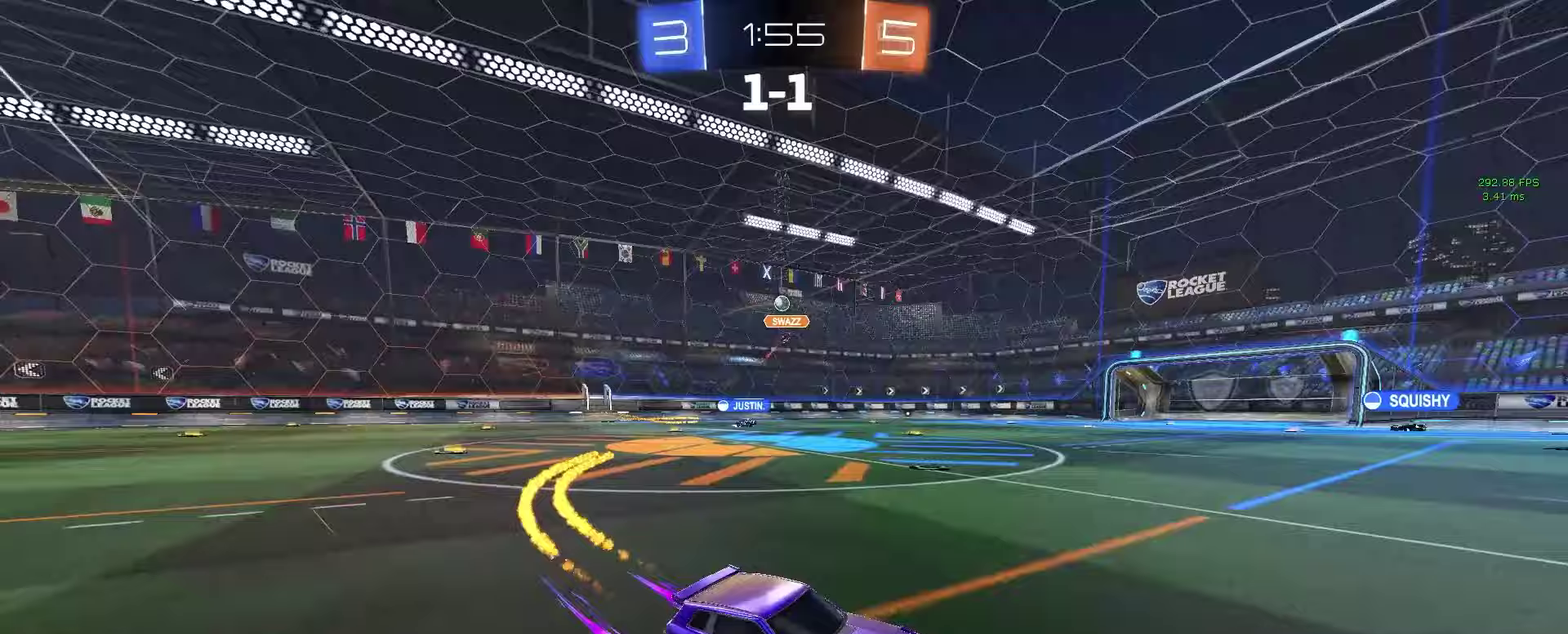
Gameplay with a controller (PlayStation layout); each line is a JSON object with the inputs held at the frame after it. "events" lists button and stick changes between this image and that frame as [ms after this image, input, new state], when the widget could be followed in between. This document gives stick clicks only as held states, not as events. Not read: L1 R1 R2 SELECT.
{"buttons": [], "left_stick": "center", "right_stick": "center", "events": [[300, "left_stick", "center"]]}
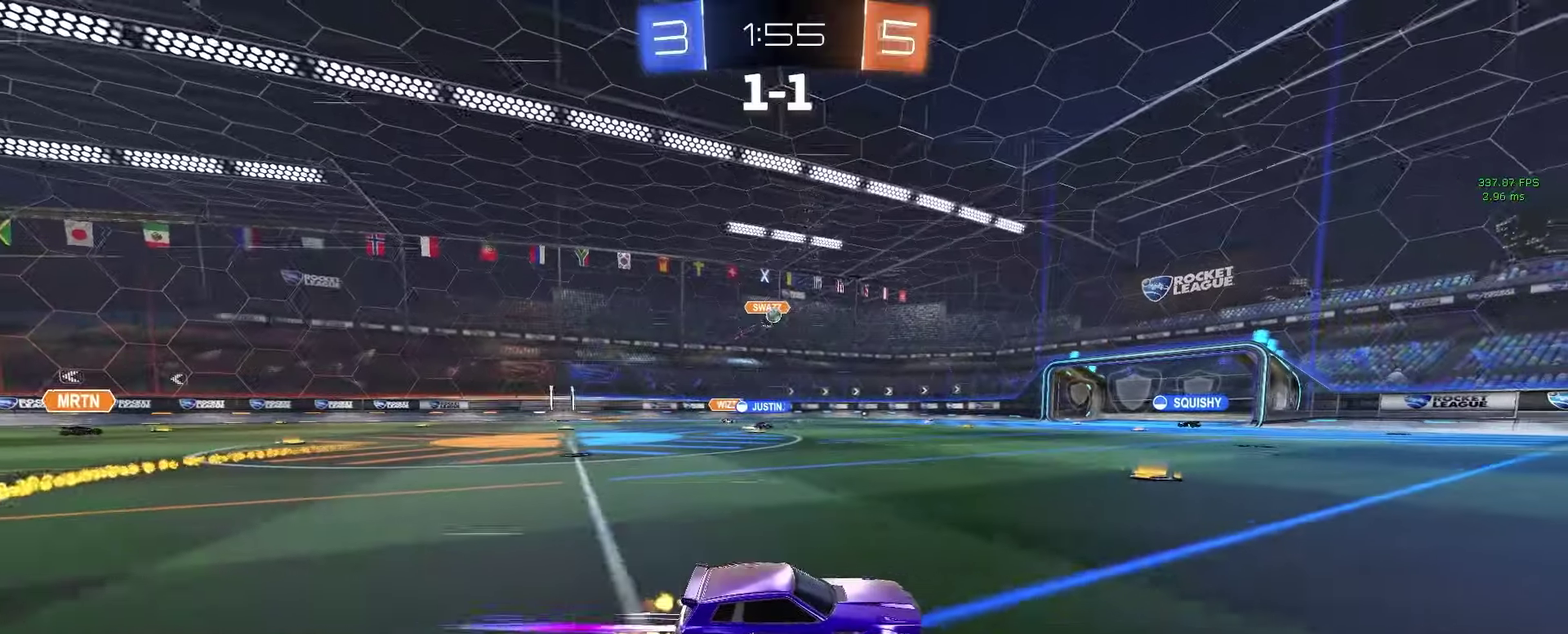
{"buttons": [], "left_stick": "center", "right_stick": "center", "events": []}
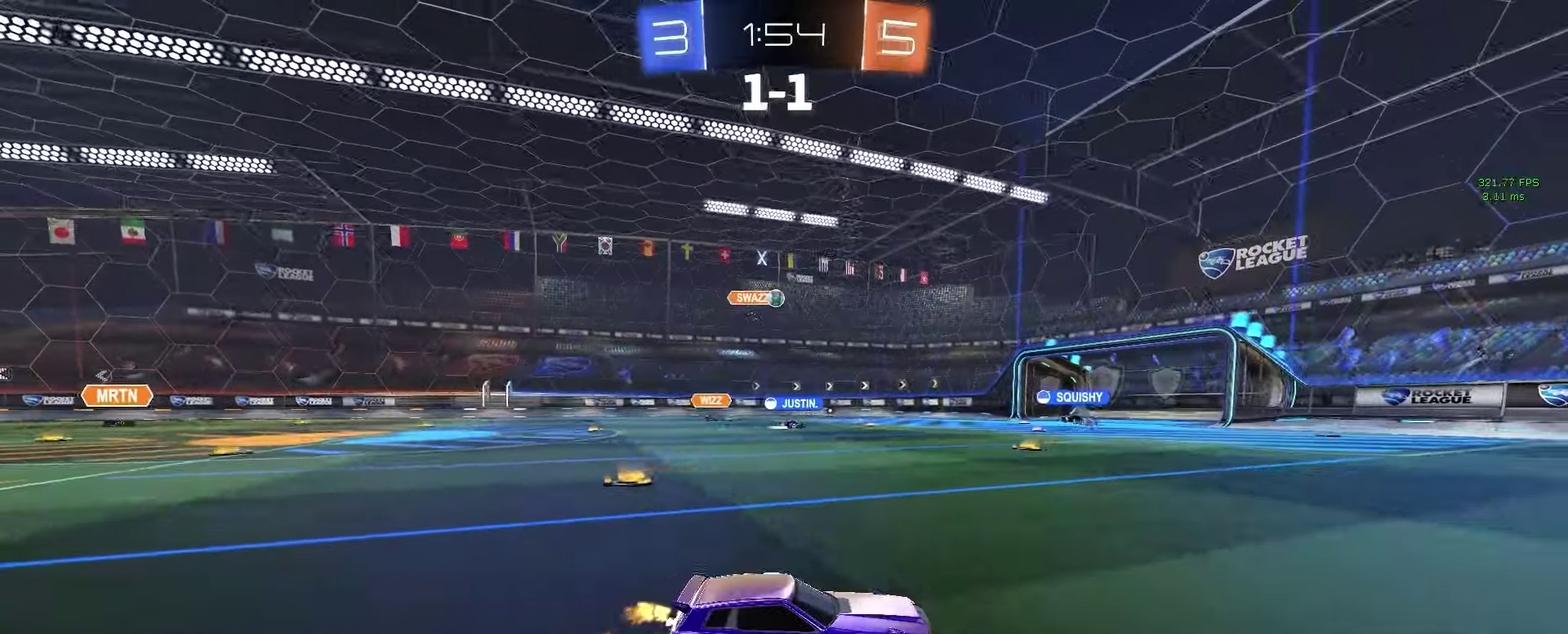
{"buttons": [], "left_stick": "center", "right_stick": "center", "events": []}
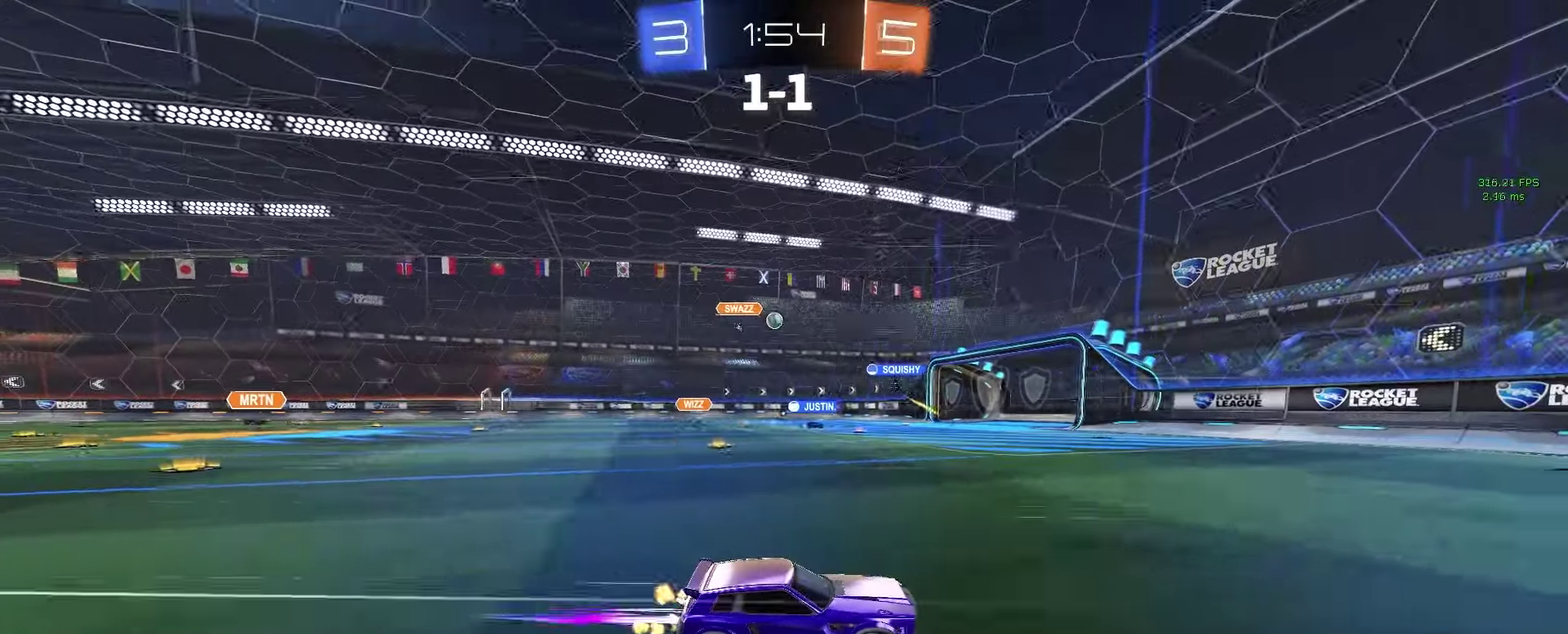
{"buttons": [], "left_stick": "left", "right_stick": "center", "events": [[100, "left_stick", "left"], [250, "left_stick", "center"], [433, "left_stick", "left"]]}
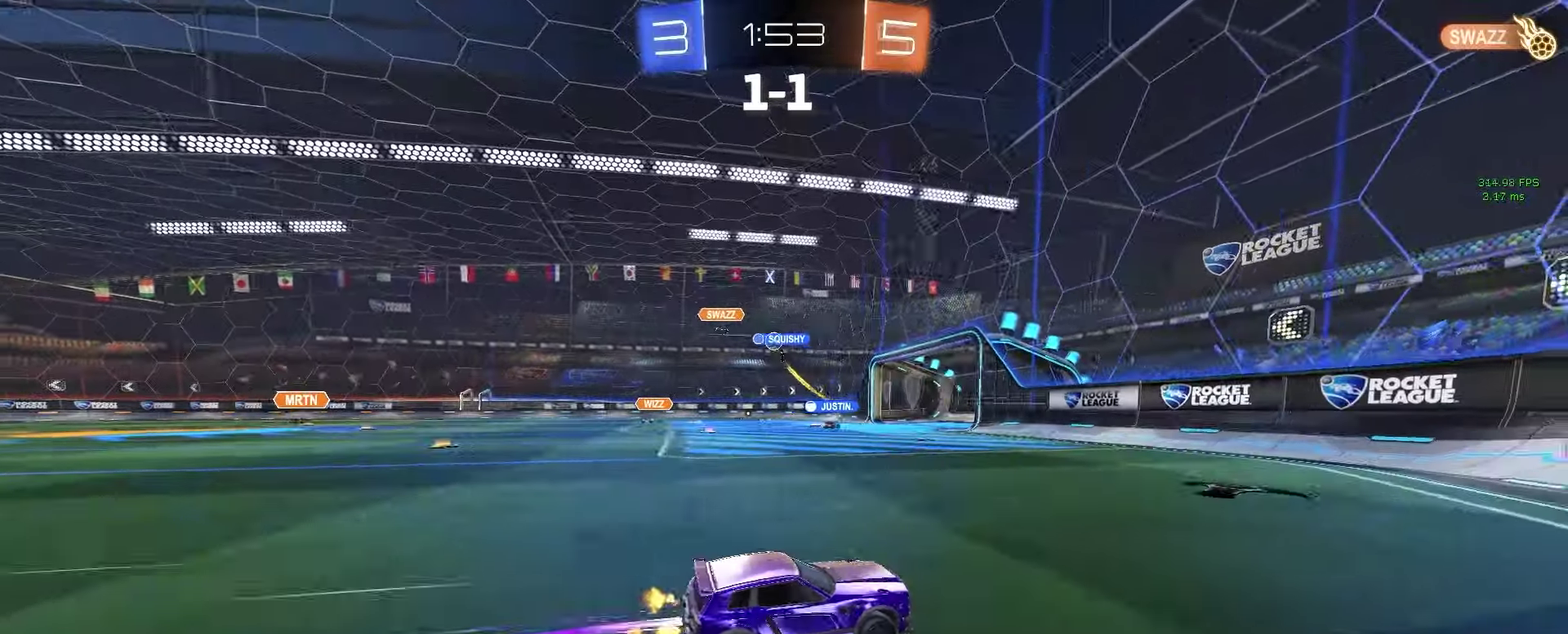
{"buttons": [], "left_stick": "left", "right_stick": "center", "events": [[333, "SQUARE", "down"], [417, "SQUARE", "up"]]}
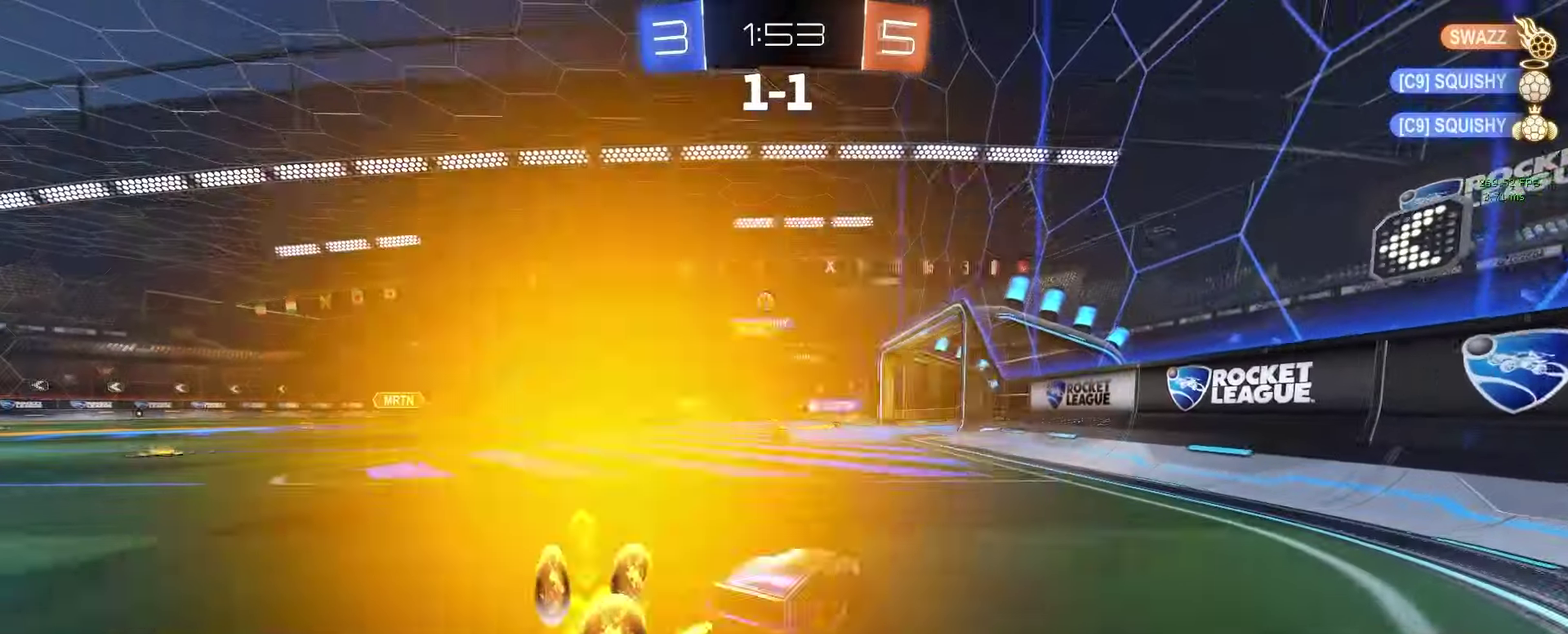
{"buttons": [], "left_stick": "center", "right_stick": "center", "events": [[233, "left_stick", "right"], [450, "left_stick", "center"]]}
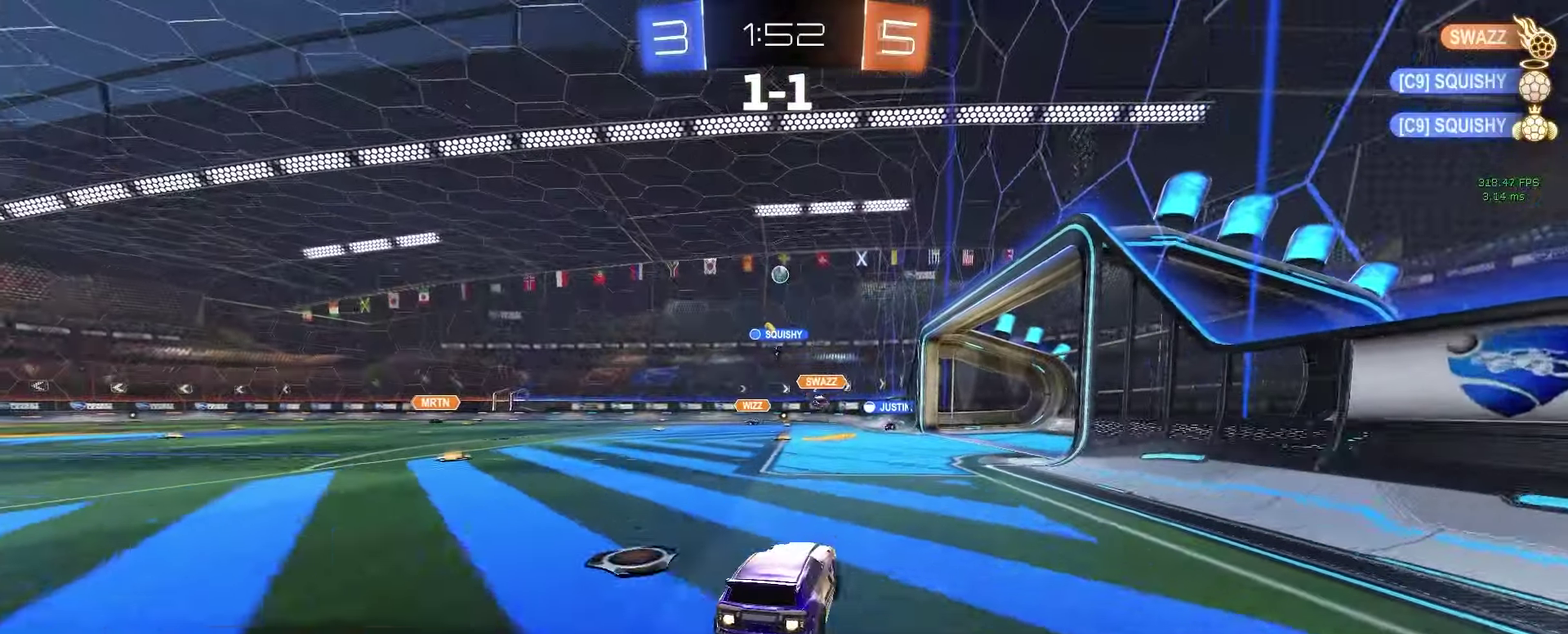
{"buttons": [], "left_stick": "right", "right_stick": "center", "events": [[417, "left_stick", "right"]]}
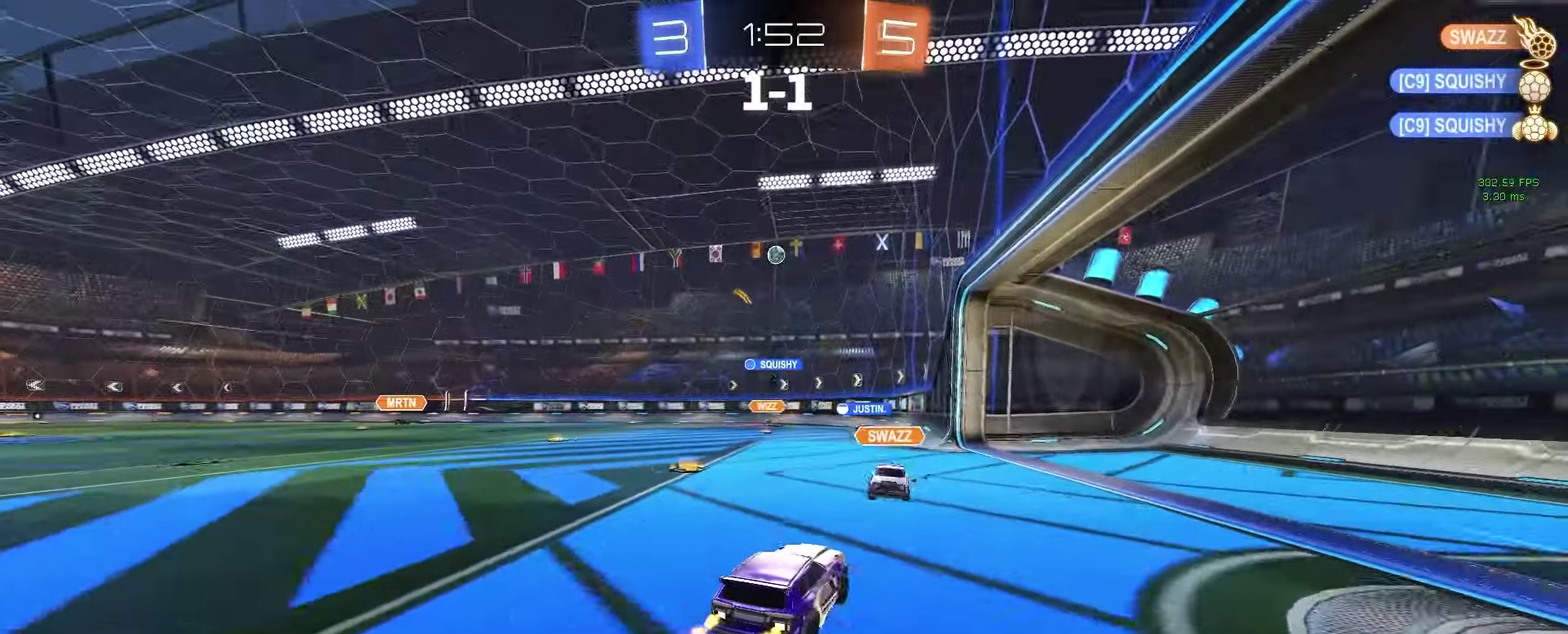
{"buttons": [], "left_stick": "center", "right_stick": "center", "events": [[133, "left_stick", "left"], [350, "left_stick", "center"]]}
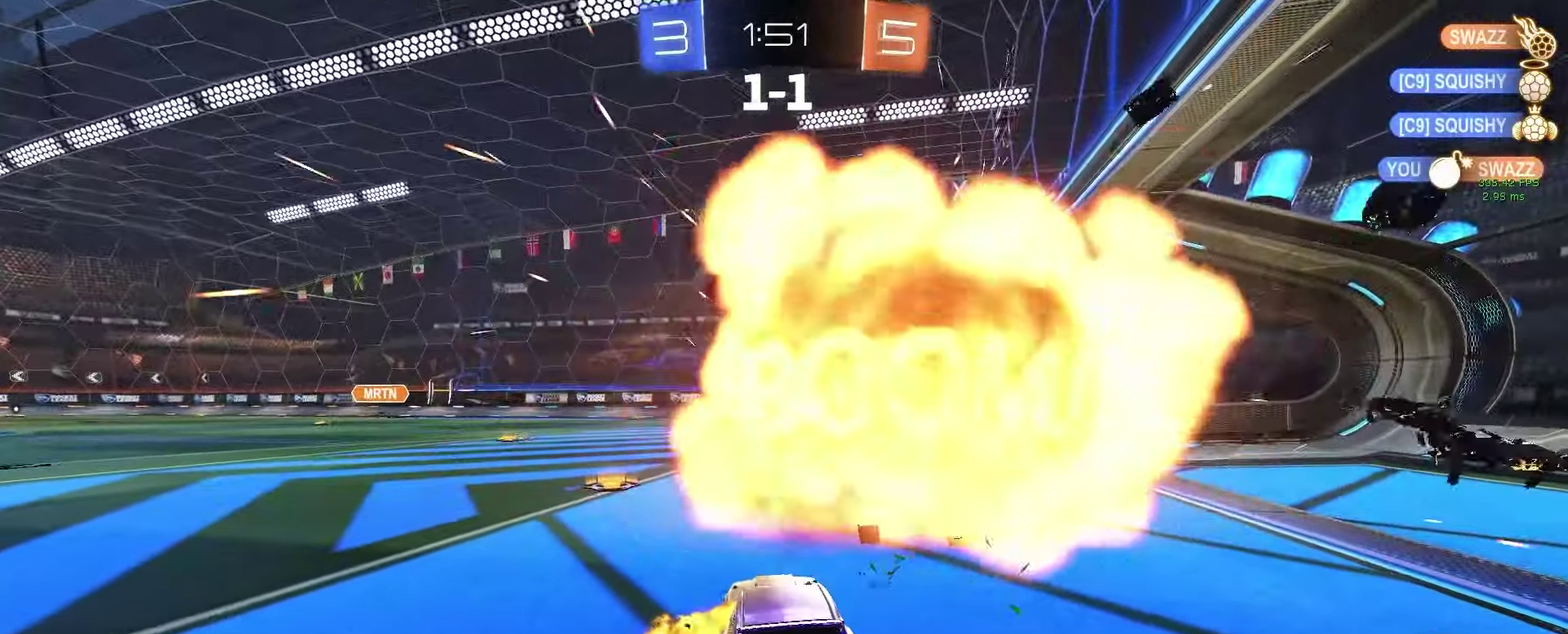
{"buttons": [], "left_stick": "center", "right_stick": "center", "events": [[100, "left_stick", "left"], [250, "left_stick", "center"], [350, "left_stick", "left"], [500, "left_stick", "center"]]}
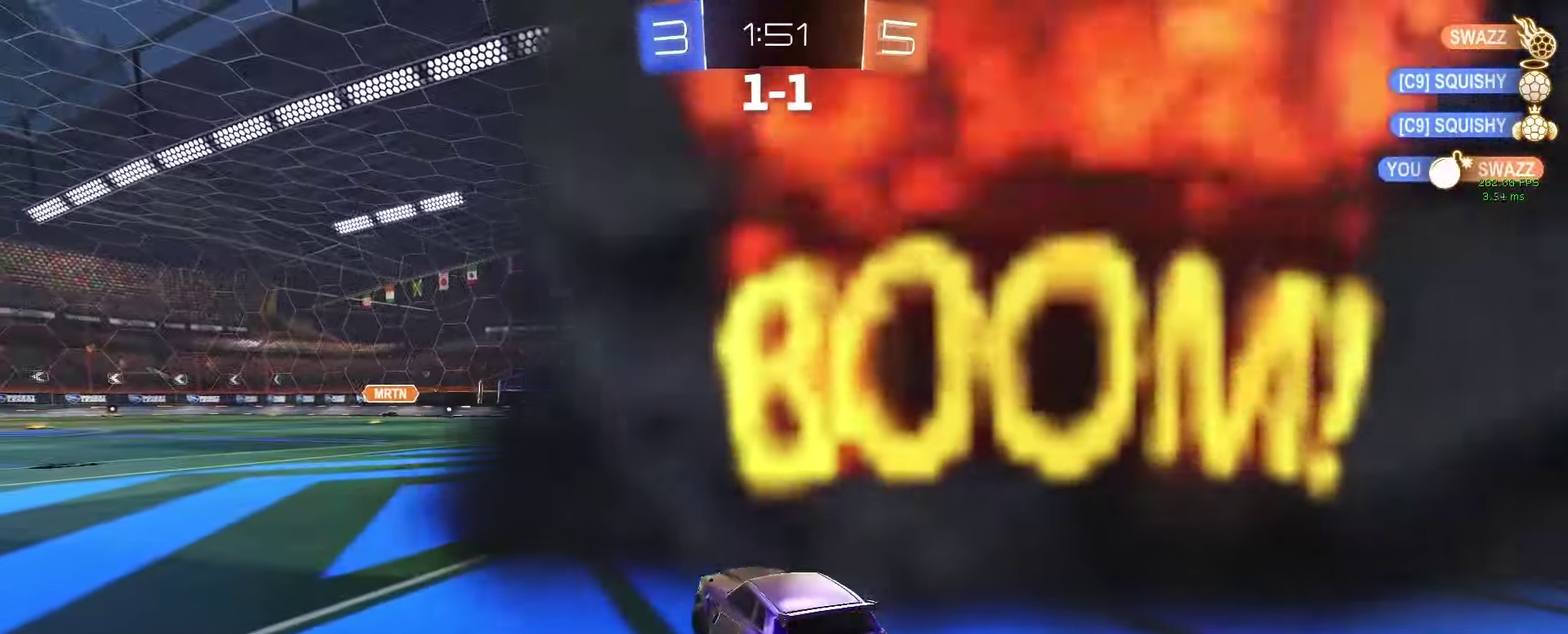
{"buttons": [], "left_stick": "center", "right_stick": "center", "events": []}
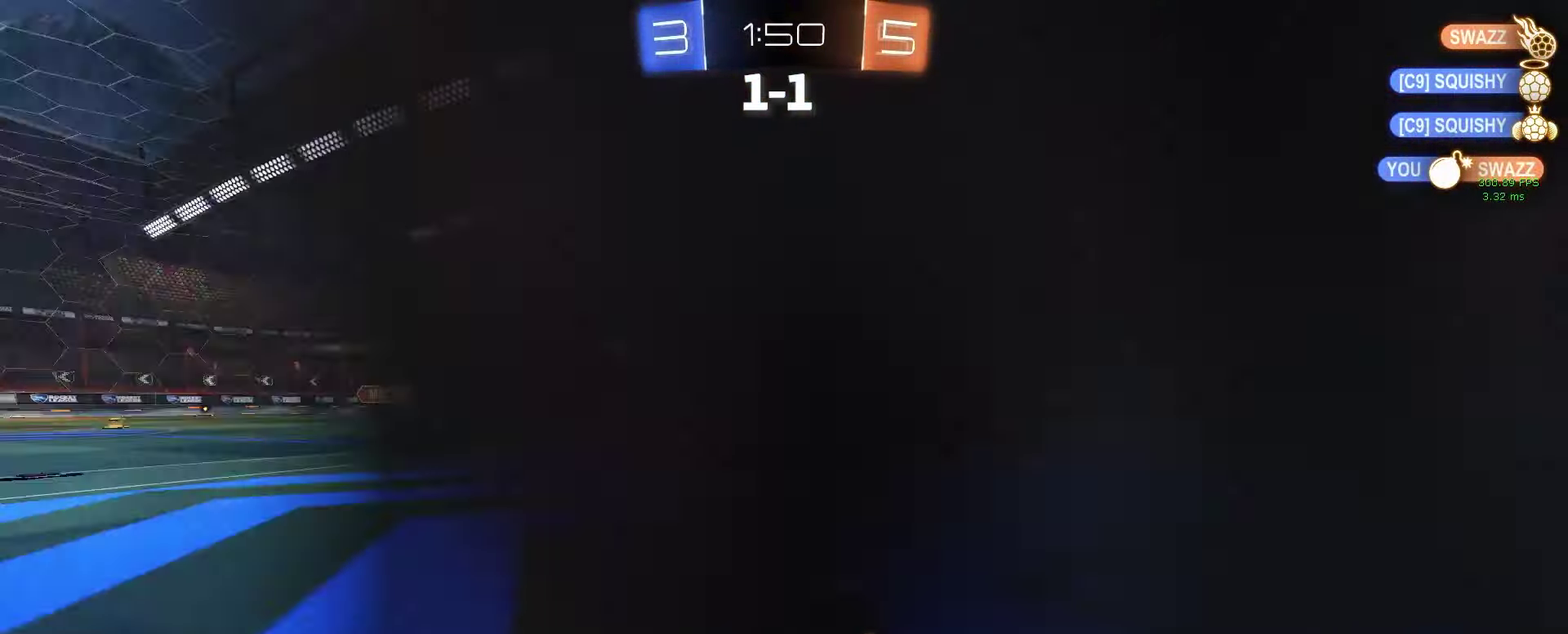
{"buttons": [], "left_stick": "right", "right_stick": "center", "events": [[233, "left_stick", "left"], [383, "left_stick", "center"], [450, "left_stick", "right"]]}
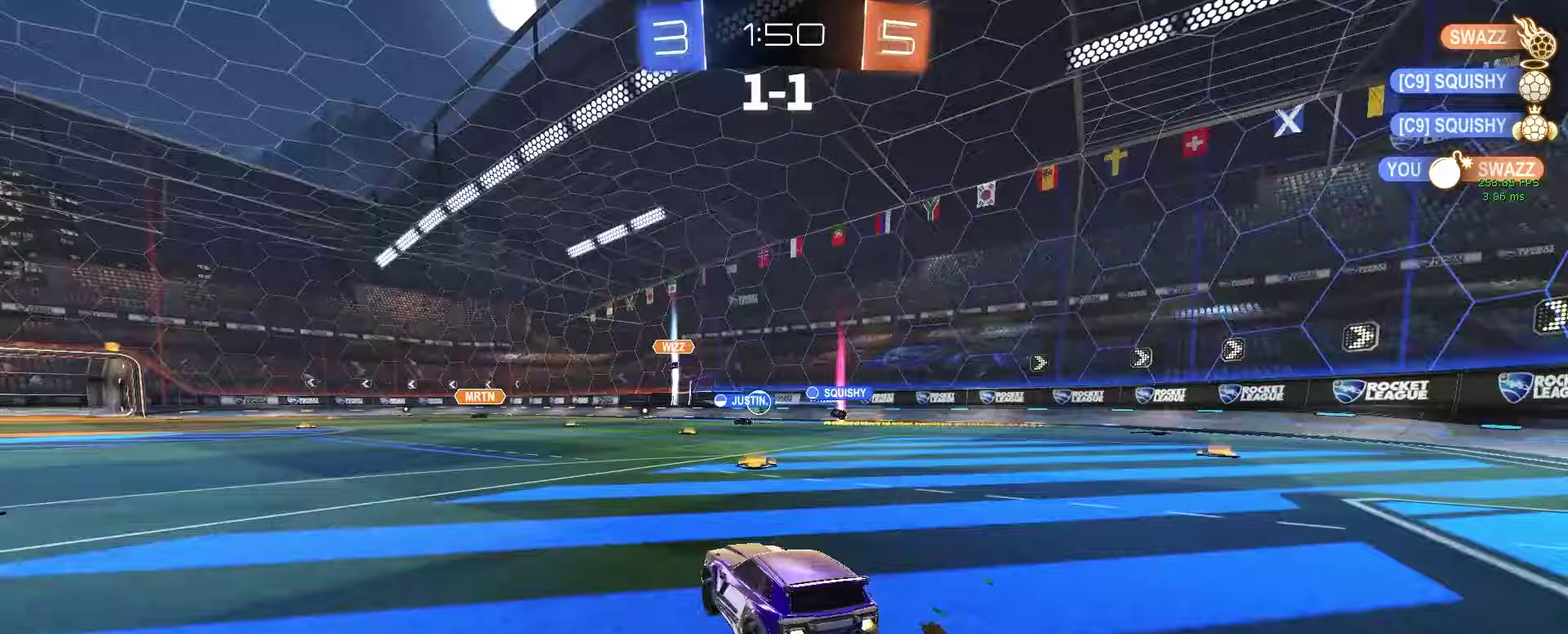
{"buttons": [], "left_stick": "center", "right_stick": "center", "events": [[167, "left_stick", "center"]]}
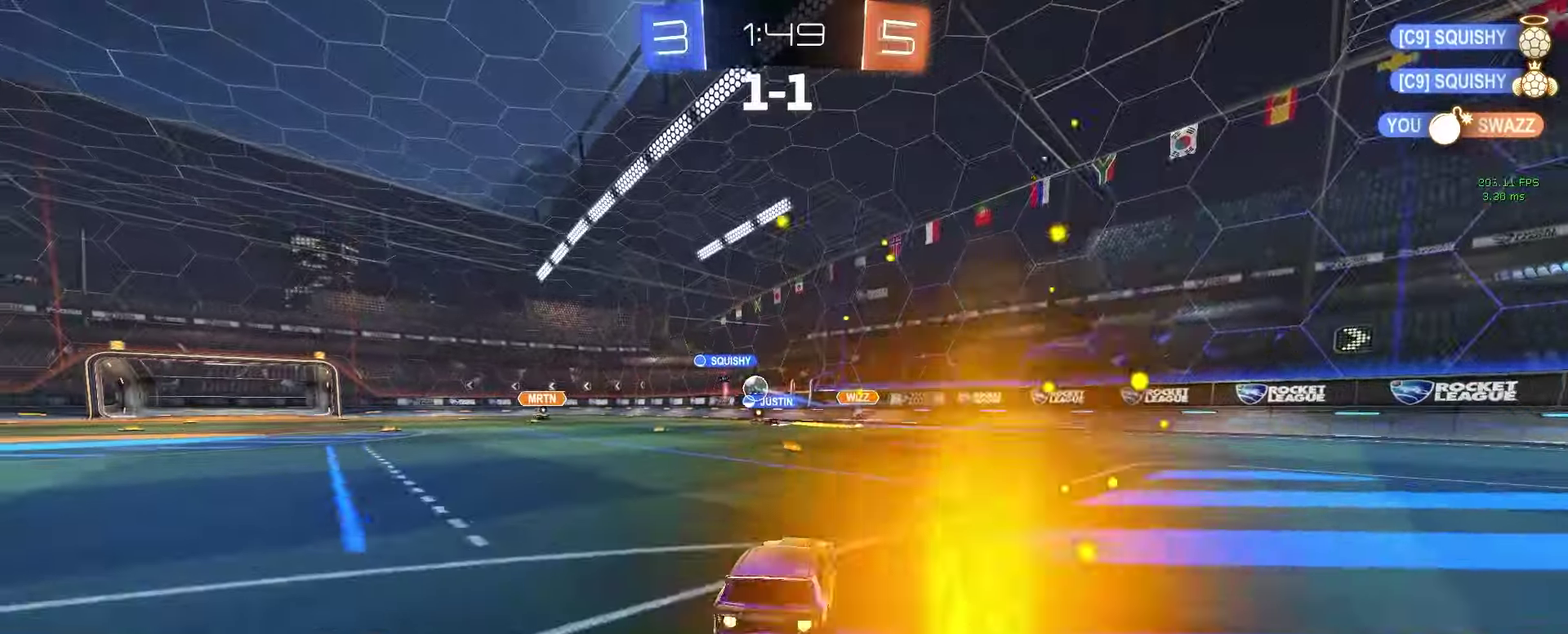
{"buttons": [], "left_stick": "center", "right_stick": "center", "events": [[17, "left_stick", "left"], [167, "left_stick", "center"], [383, "left_stick", "left"], [500, "left_stick", "center"]]}
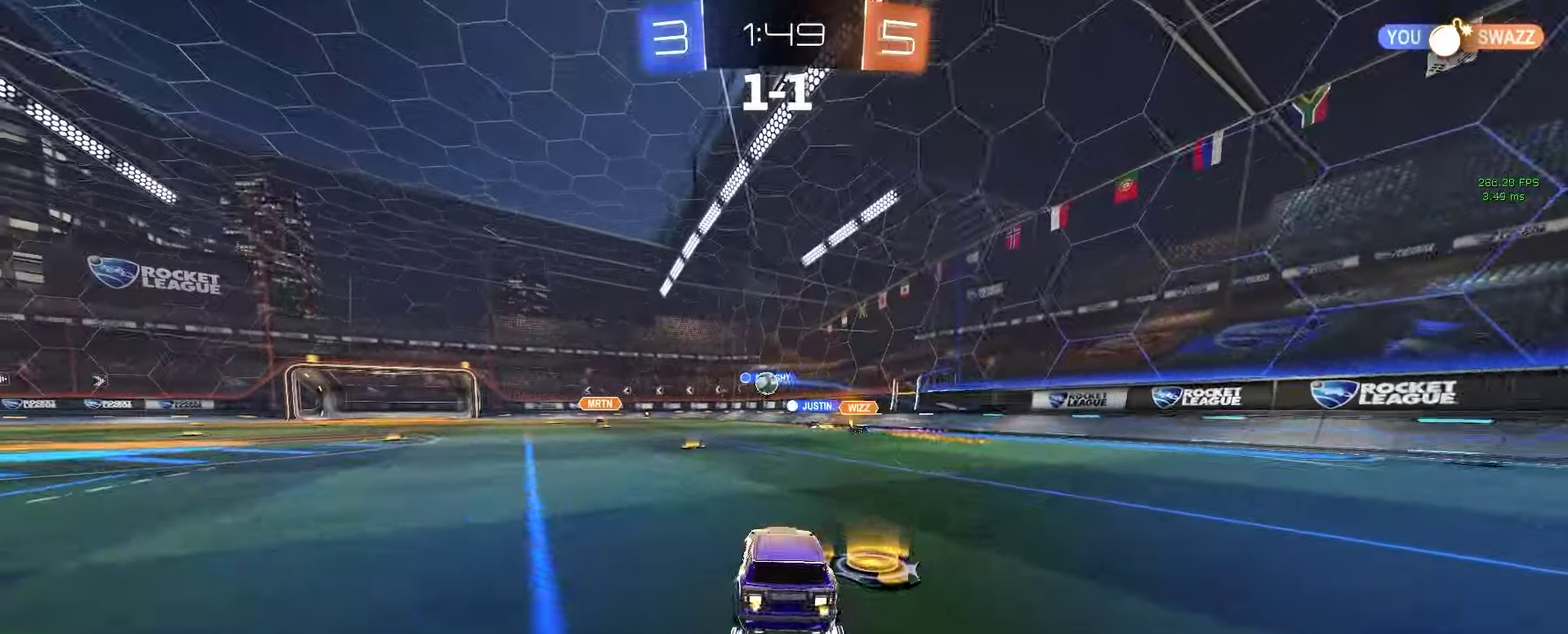
{"buttons": [], "left_stick": "center", "right_stick": "center", "events": [[200, "left_stick", "left"], [417, "left_stick", "center"]]}
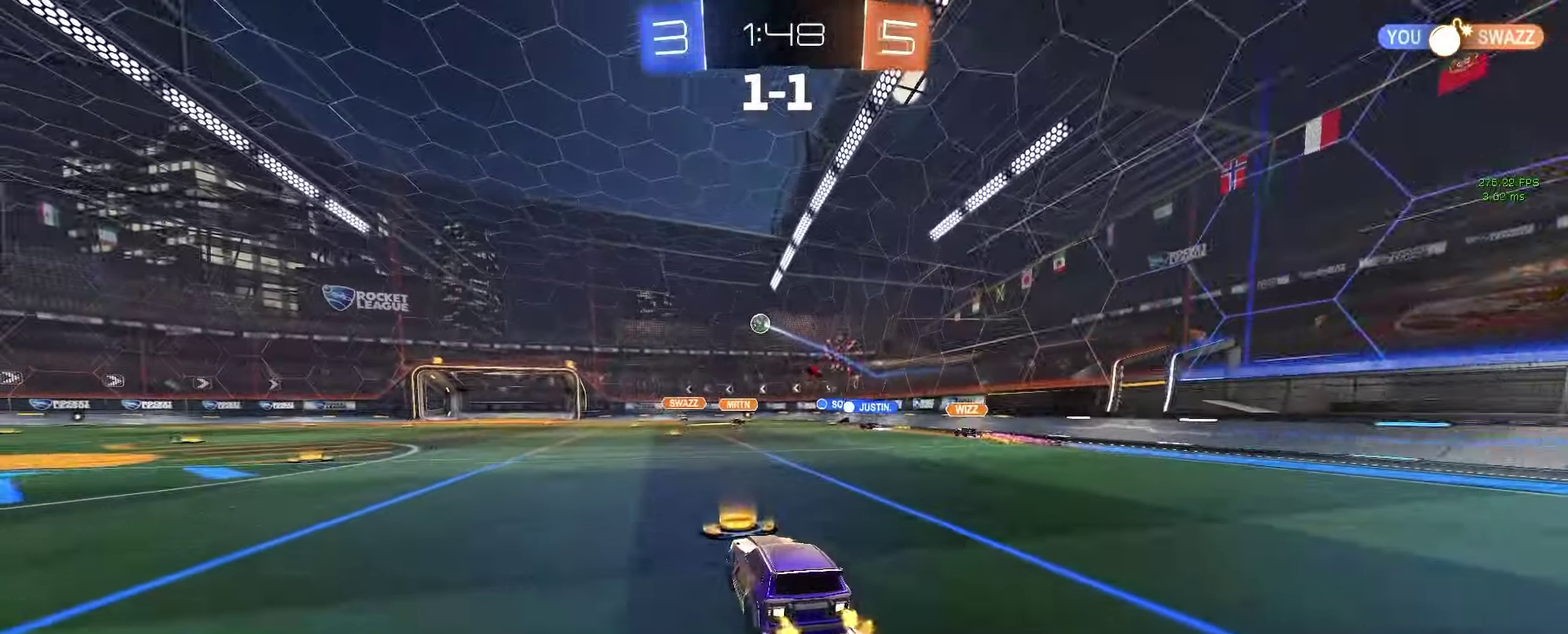
{"buttons": [], "left_stick": "center", "right_stick": "center", "events": [[117, "left_stick", "left"], [233, "left_stick", "center"]]}
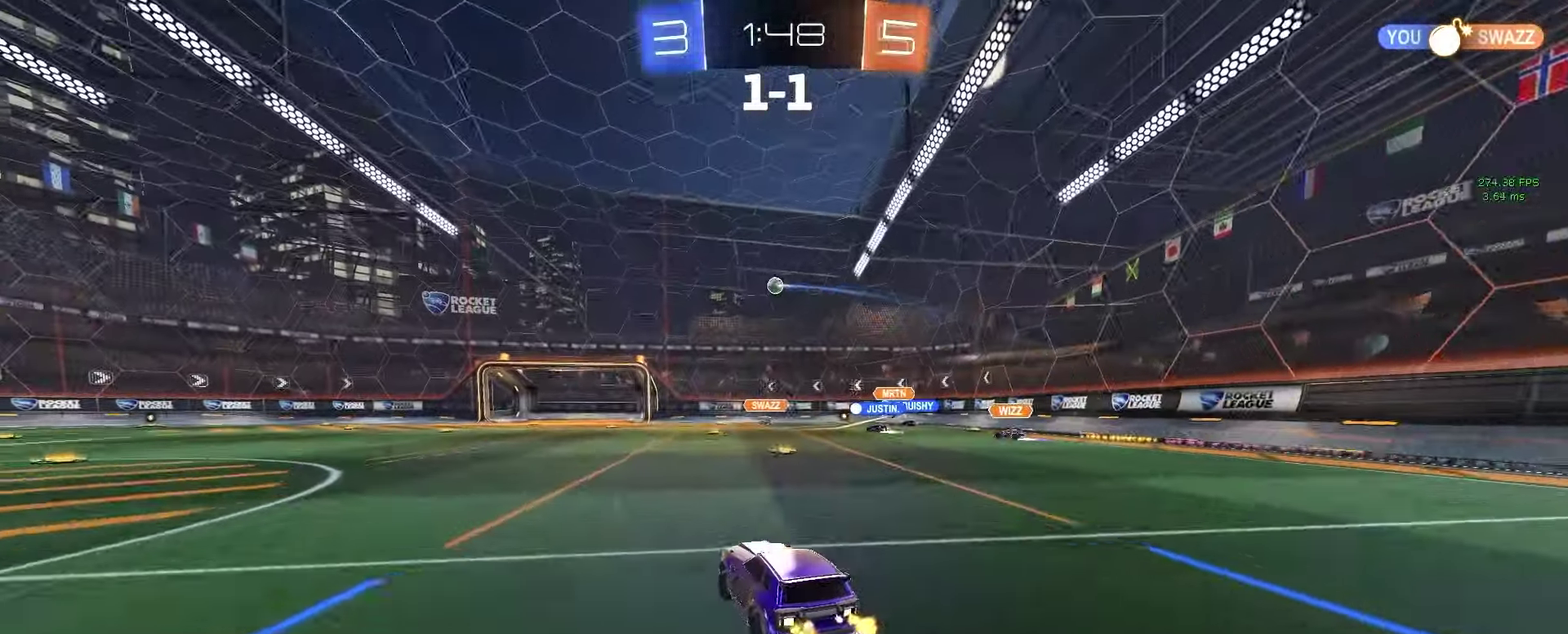
{"buttons": [], "left_stick": "up-right", "right_stick": "center", "events": [[200, "L2", "down"], [283, "L2", "up"], [467, "left_stick", "up-right"]]}
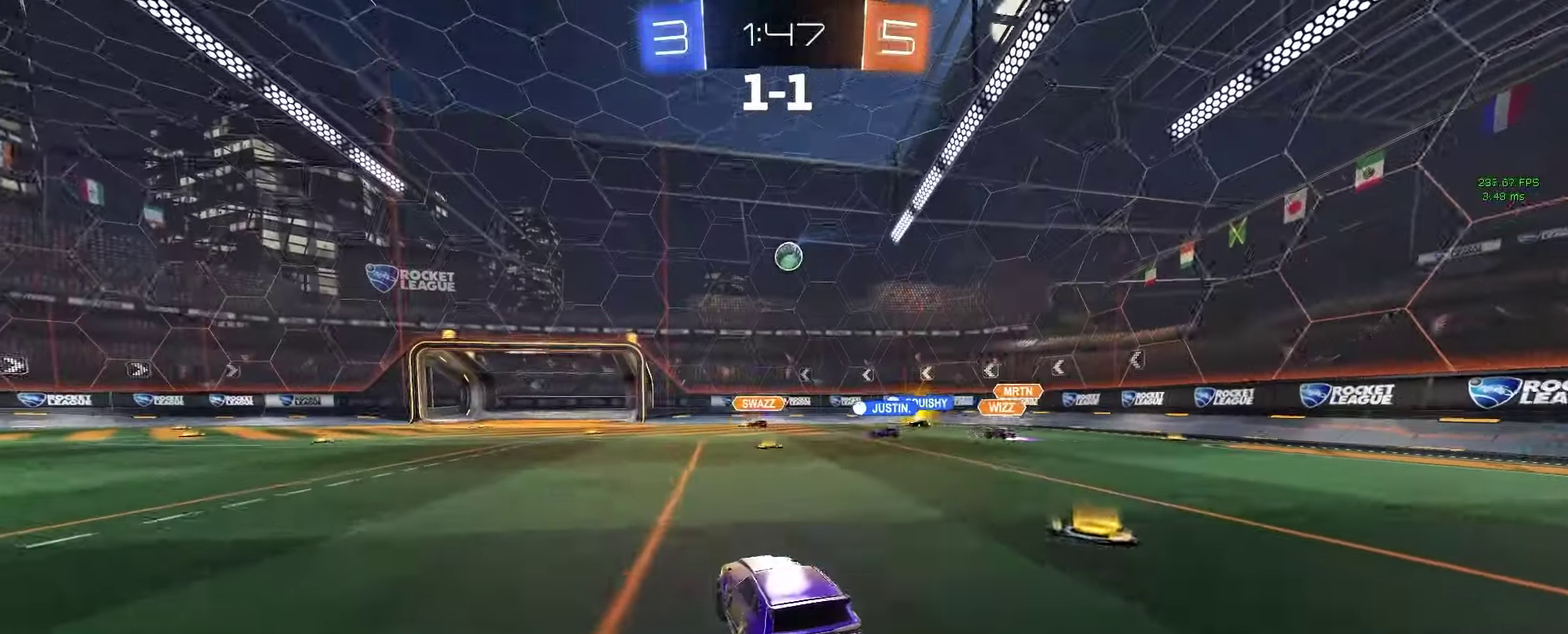
{"buttons": [], "left_stick": "left", "right_stick": "center"}
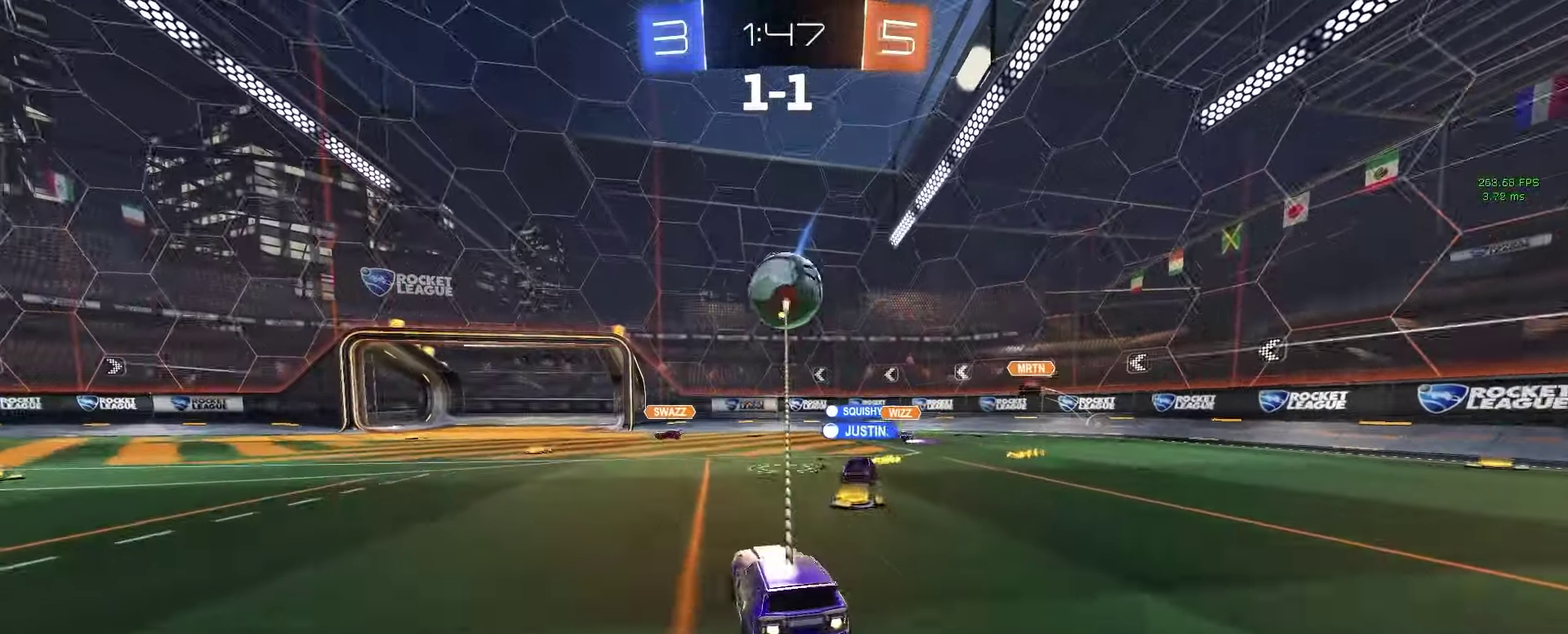
{"buttons": [], "left_stick": "center", "right_stick": "center", "events": [[183, "TRIANGLE", "down"], [183, "left_stick", "center"], [267, "TRIANGLE", "up"]]}
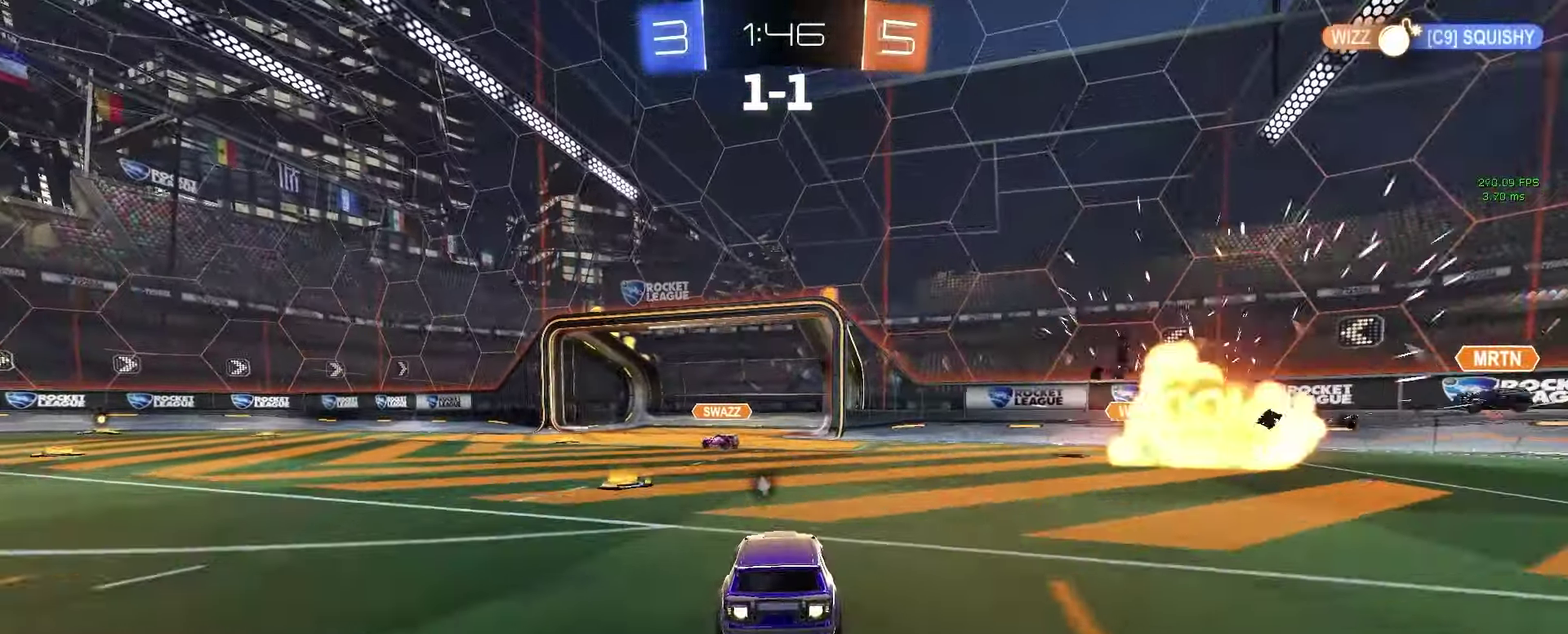
{"buttons": [], "left_stick": "center", "right_stick": "center", "events": [[50, "left_stick", "left"], [83, "TRIANGLE", "down"], [217, "TRIANGLE", "up"], [250, "left_stick", "center"], [317, "left_stick", "down-right"], [400, "left_stick", "center"]]}
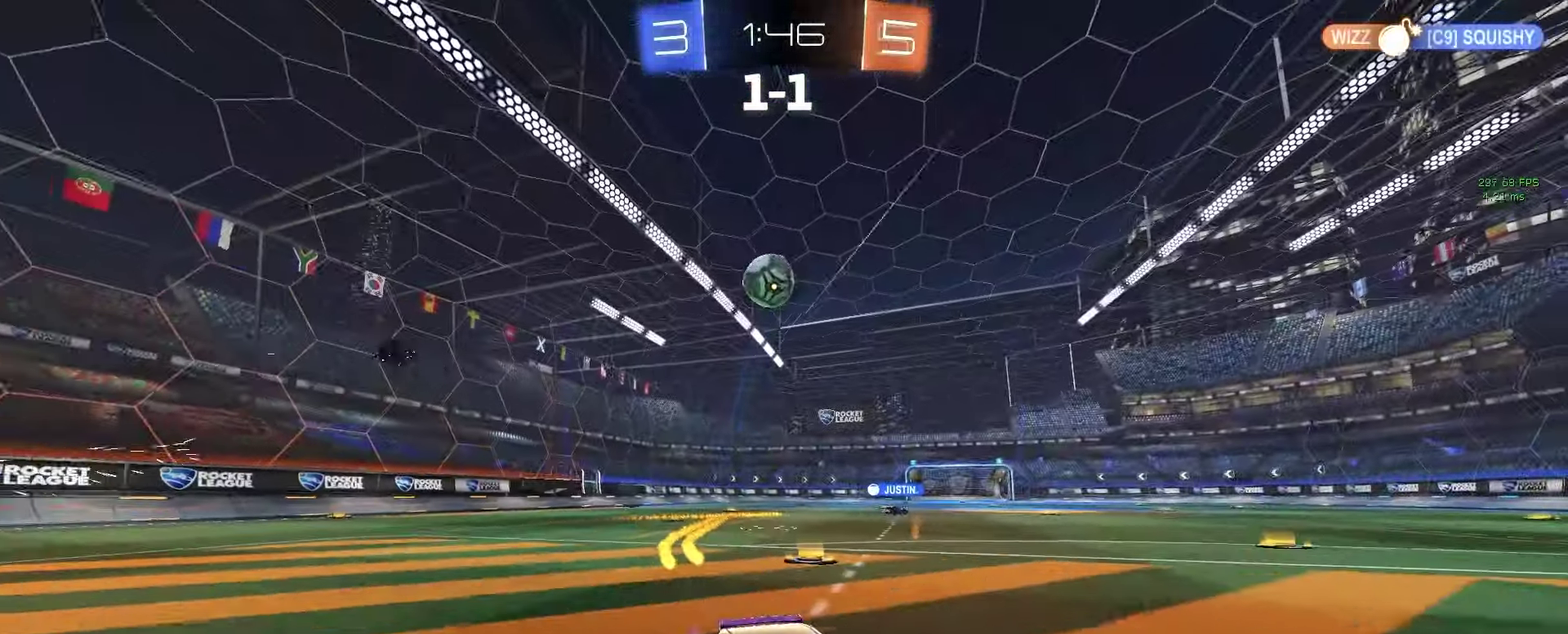
{"buttons": [], "left_stick": "left", "right_stick": "center", "events": [[50, "left_stick", "down-right"], [150, "left_stick", "left"], [217, "TRIANGLE", "down"], [283, "TRIANGLE", "up"], [383, "SQUARE", "down"], [500, "SQUARE", "up"]]}
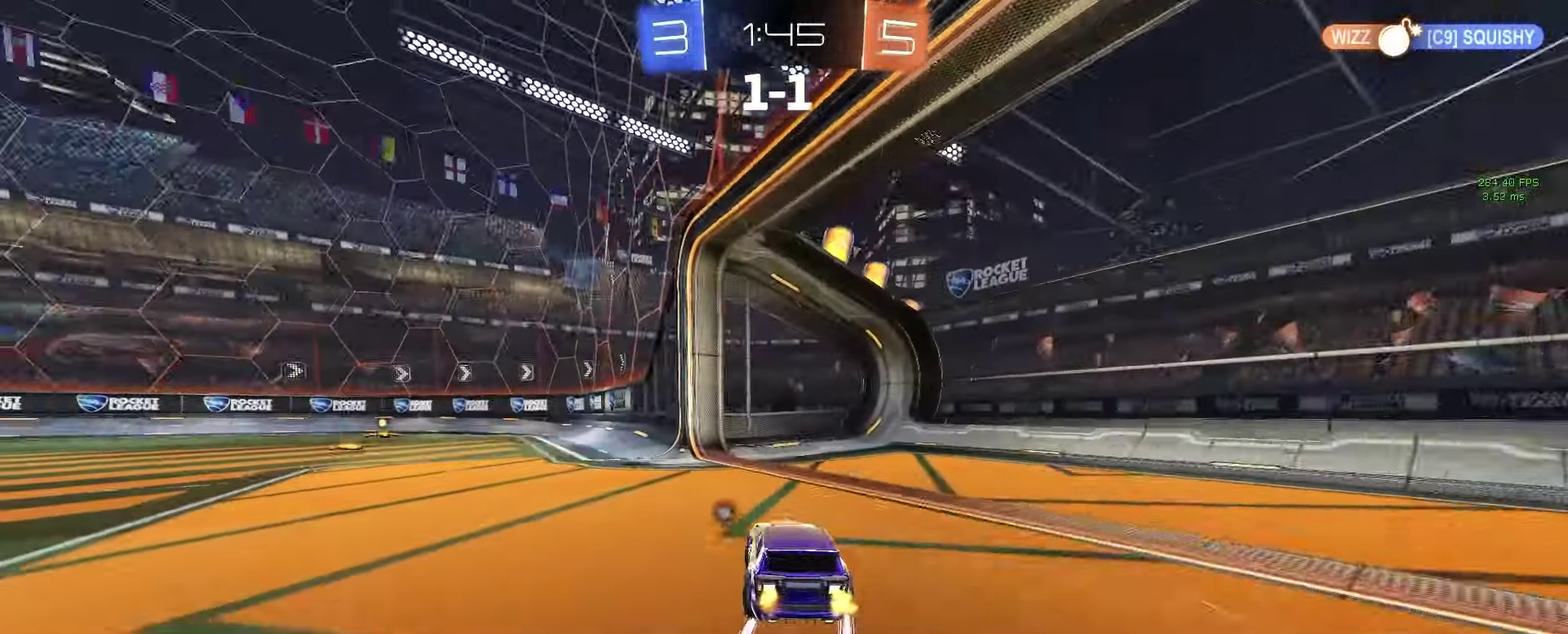
{"buttons": [], "left_stick": "center", "right_stick": "center", "events": [[200, "left_stick", "center"]]}
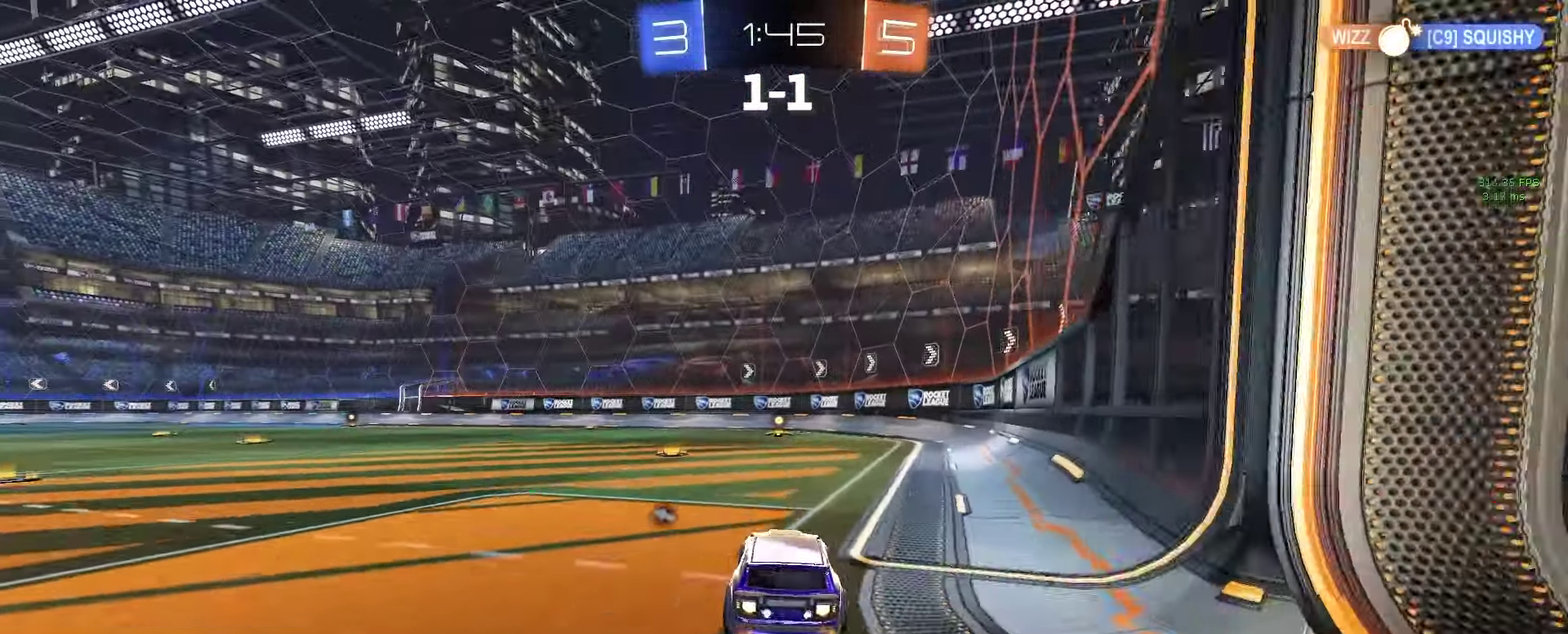
{"buttons": [], "left_stick": "center", "right_stick": "center", "events": [[150, "TRIANGLE", "down"], [200, "left_stick", "right"], [250, "left_stick", "center"], [283, "TRIANGLE", "up"]]}
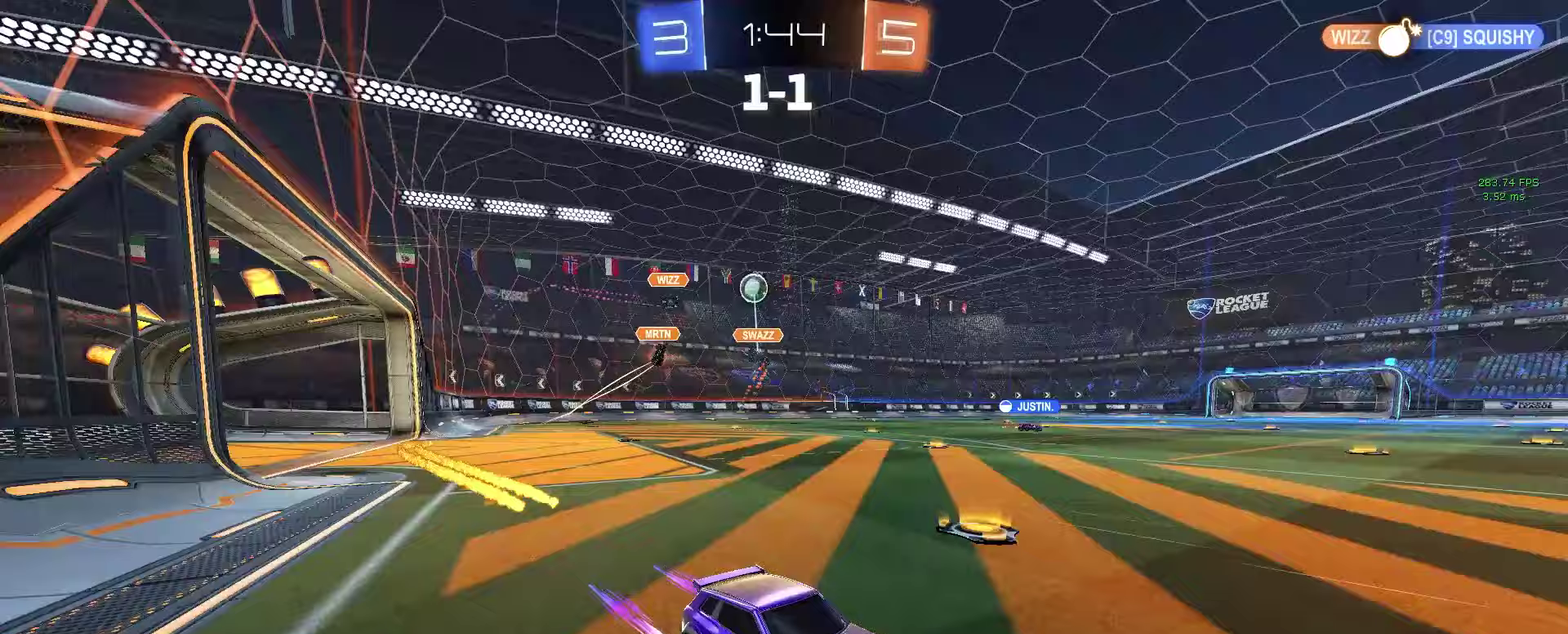
{"buttons": ["SQUARE"], "left_stick": "left", "right_stick": "center", "events": [[133, "left_stick", "left"], [467, "SQUARE", "down"]]}
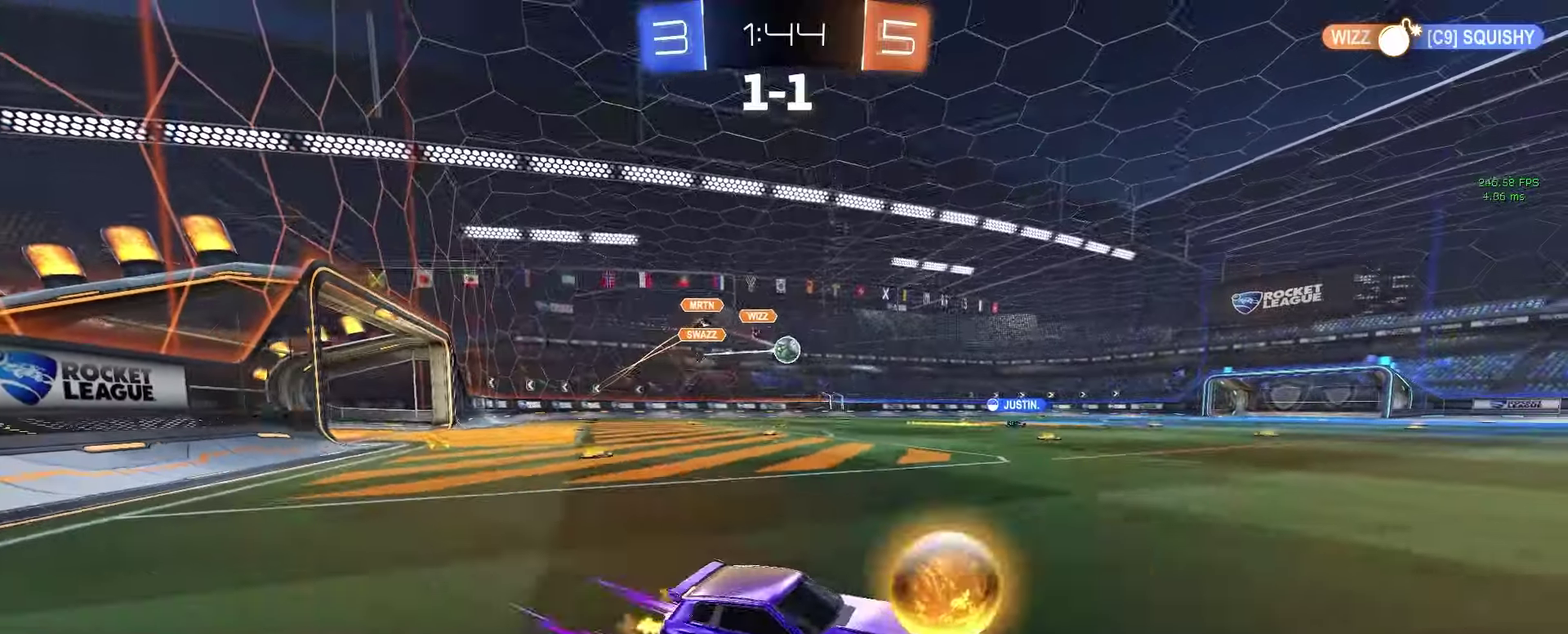
{"buttons": [], "left_stick": "center", "right_stick": "center", "events": [[33, "SQUARE", "up"], [83, "left_stick", "center"], [250, "left_stick", "left"], [433, "left_stick", "center"]]}
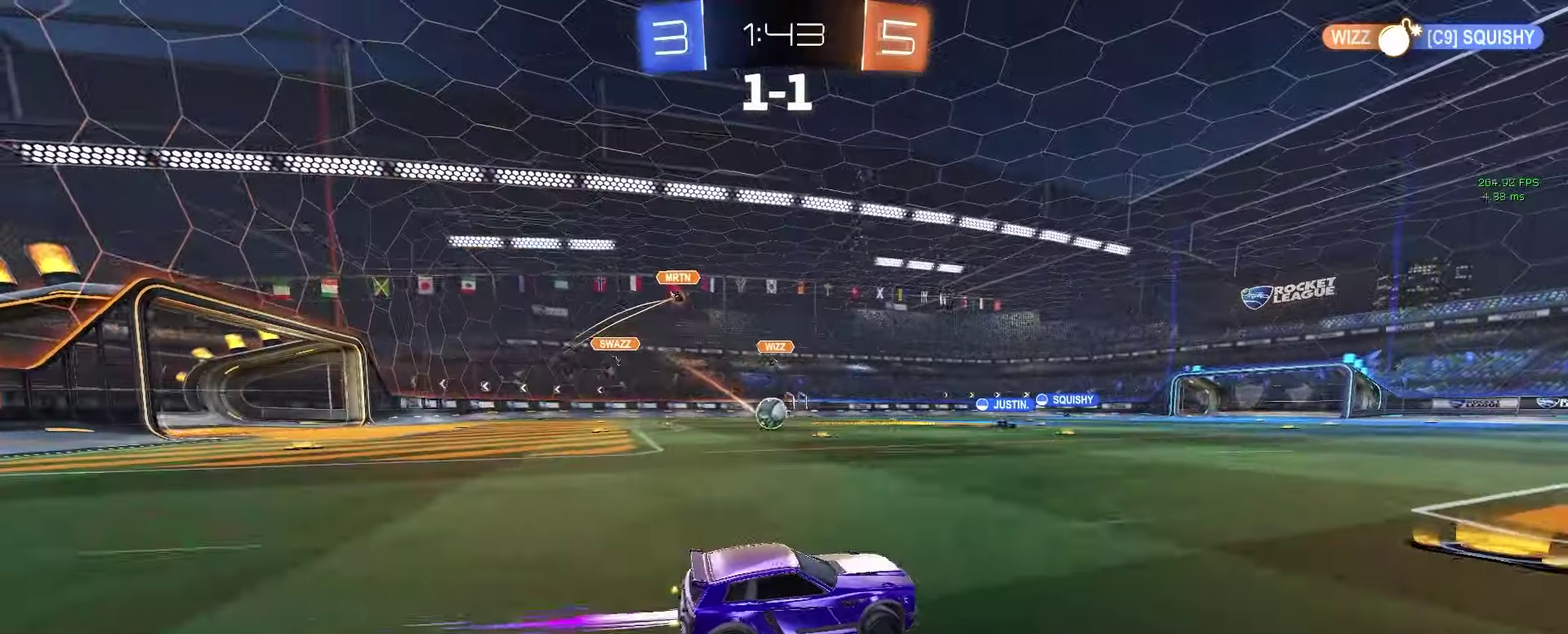
{"buttons": [], "left_stick": "center", "right_stick": "center", "events": [[367, "L2", "down"], [467, "L2", "up"]]}